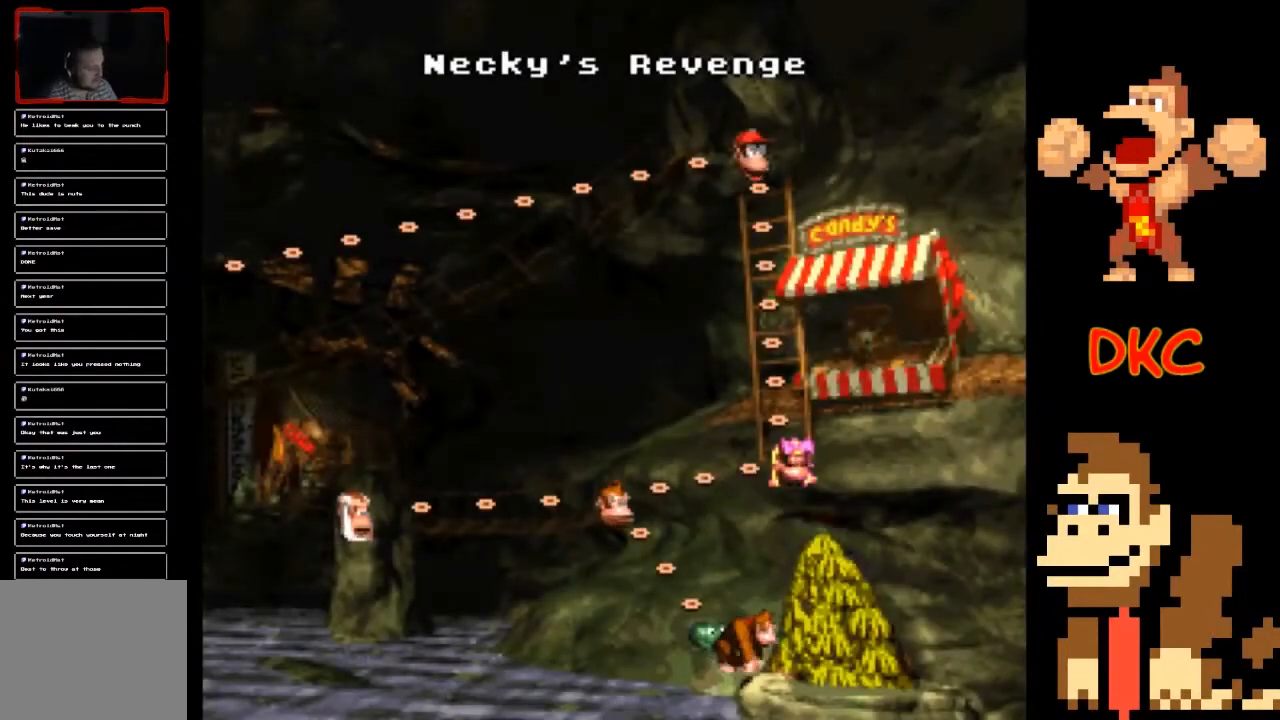
Gameplay with a controller (Xbox layout); each line is a JSON object with the inputs held at the frame after it. "events" lists button and stick changes between this image and that frame as [ms after this image, input, new state], when the widget could be followed in between. Not read: L3 R3.
{"buttons": [], "left_stick": "center", "right_stick": "center", "events": [[367, "A", "down"], [500, "A", "up"]]}
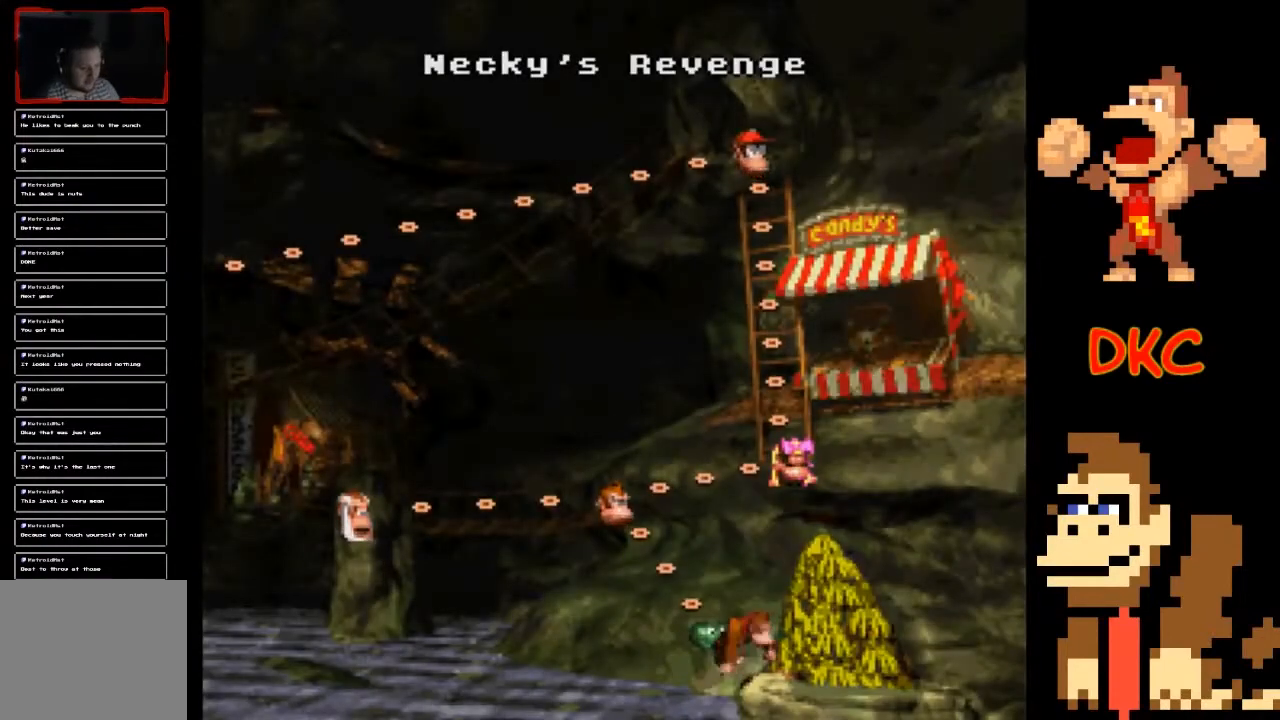
{"buttons": [], "left_stick": "center", "right_stick": "center", "events": []}
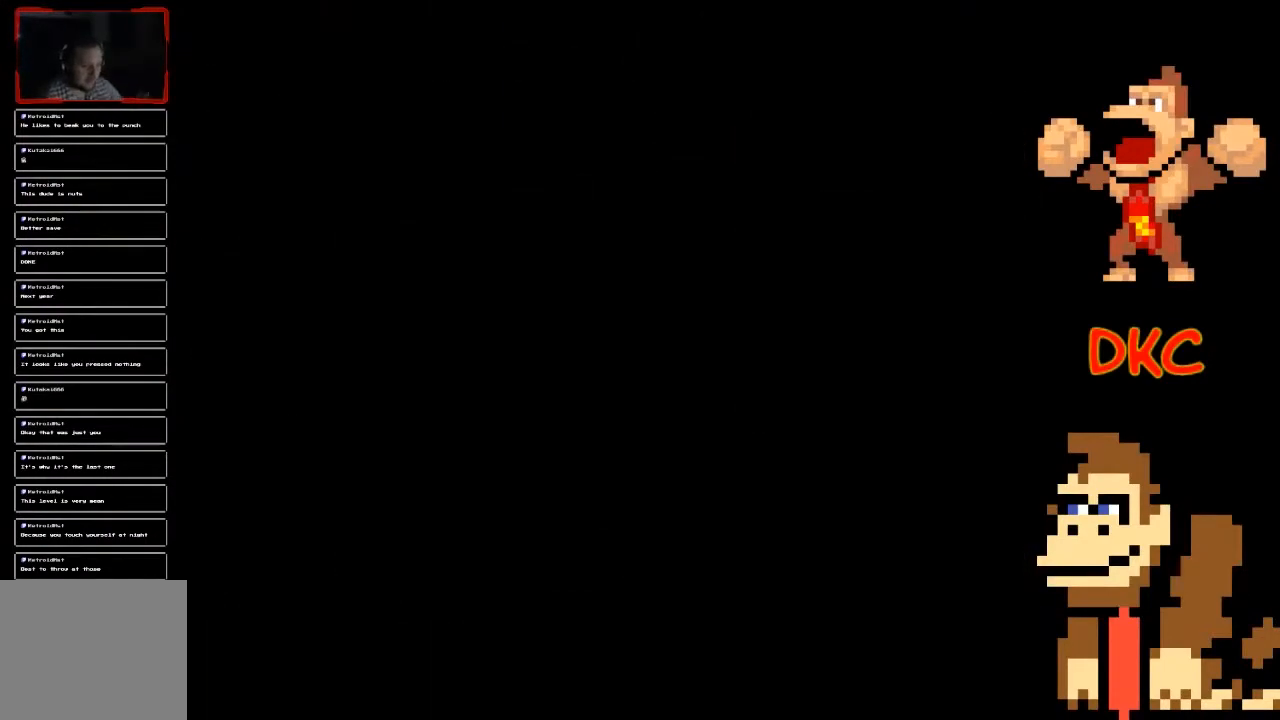
{"buttons": [], "left_stick": "center", "right_stick": "center", "events": []}
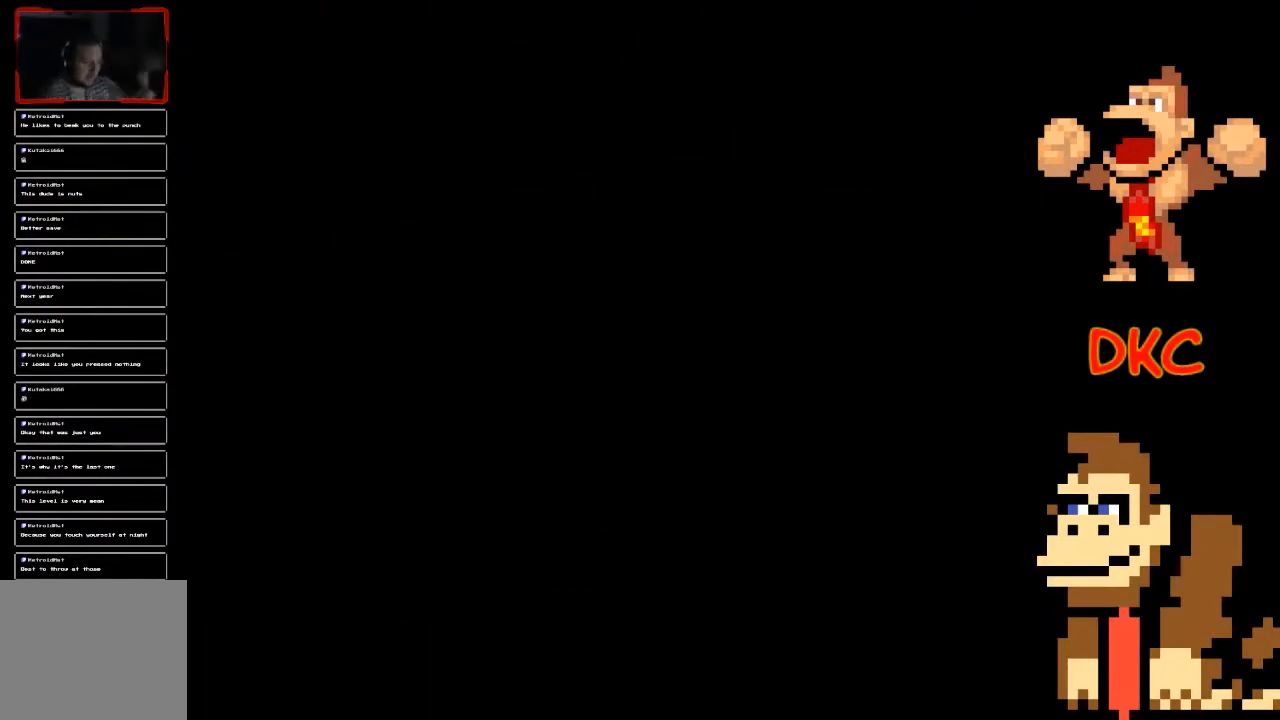
{"buttons": [], "left_stick": "center", "right_stick": "center", "events": []}
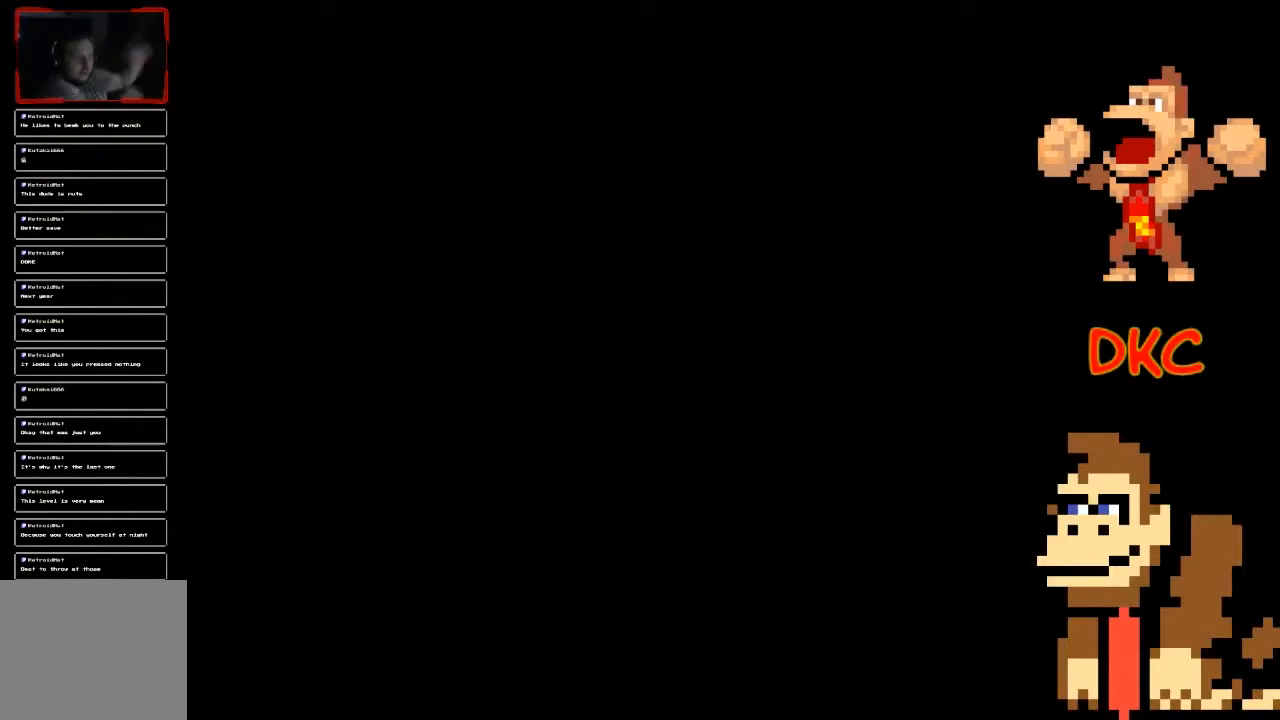
{"buttons": [], "left_stick": "center", "right_stick": "center", "events": []}
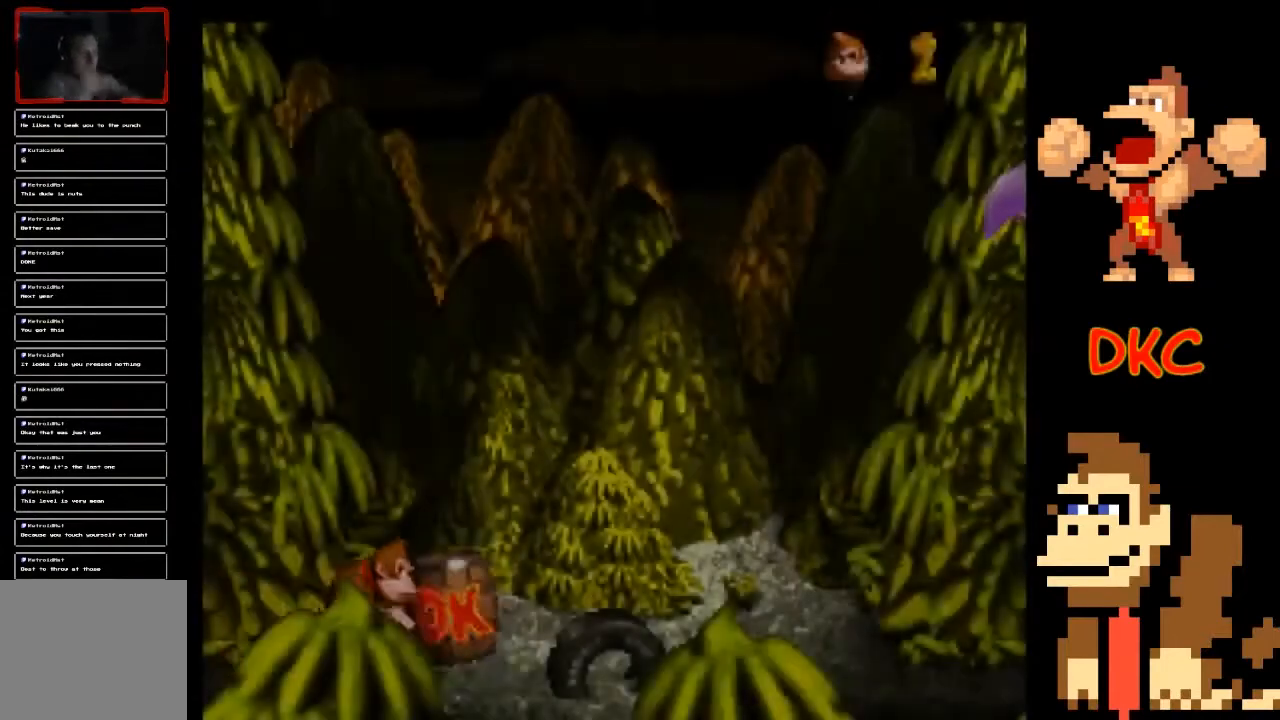
{"buttons": [], "left_stick": "center", "right_stick": "center", "events": []}
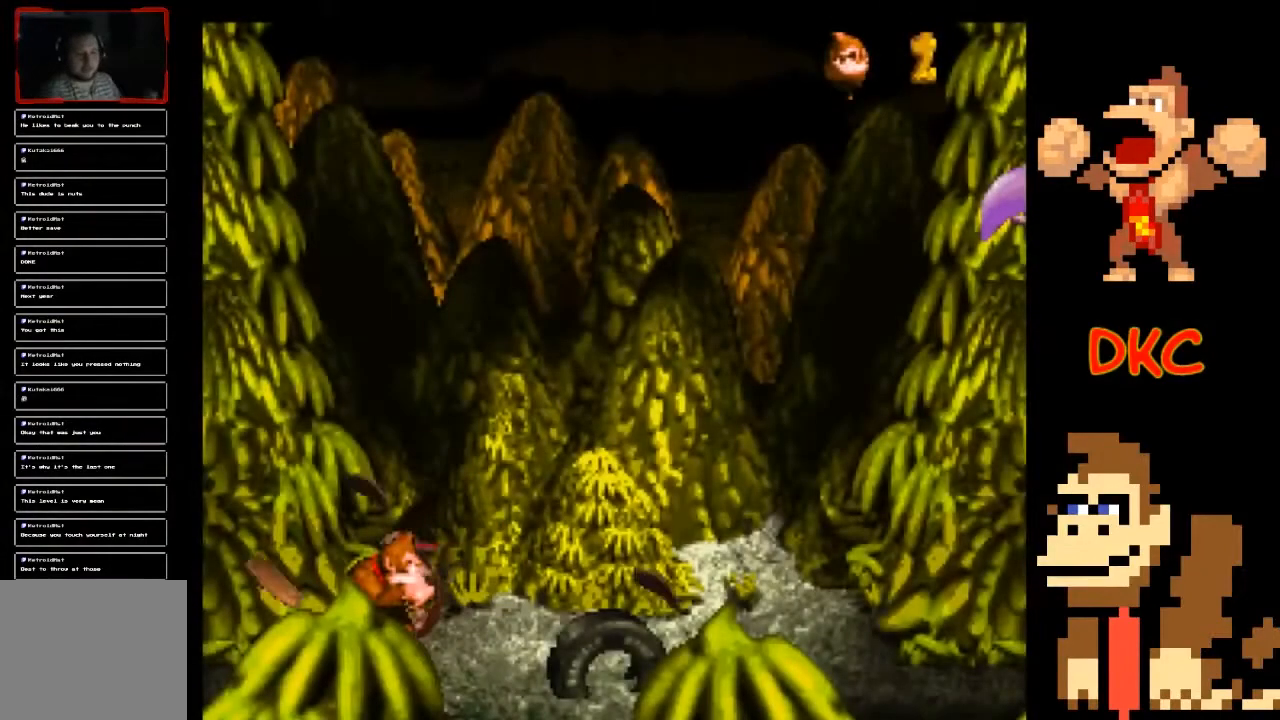
{"buttons": [], "left_stick": "center", "right_stick": "center", "events": []}
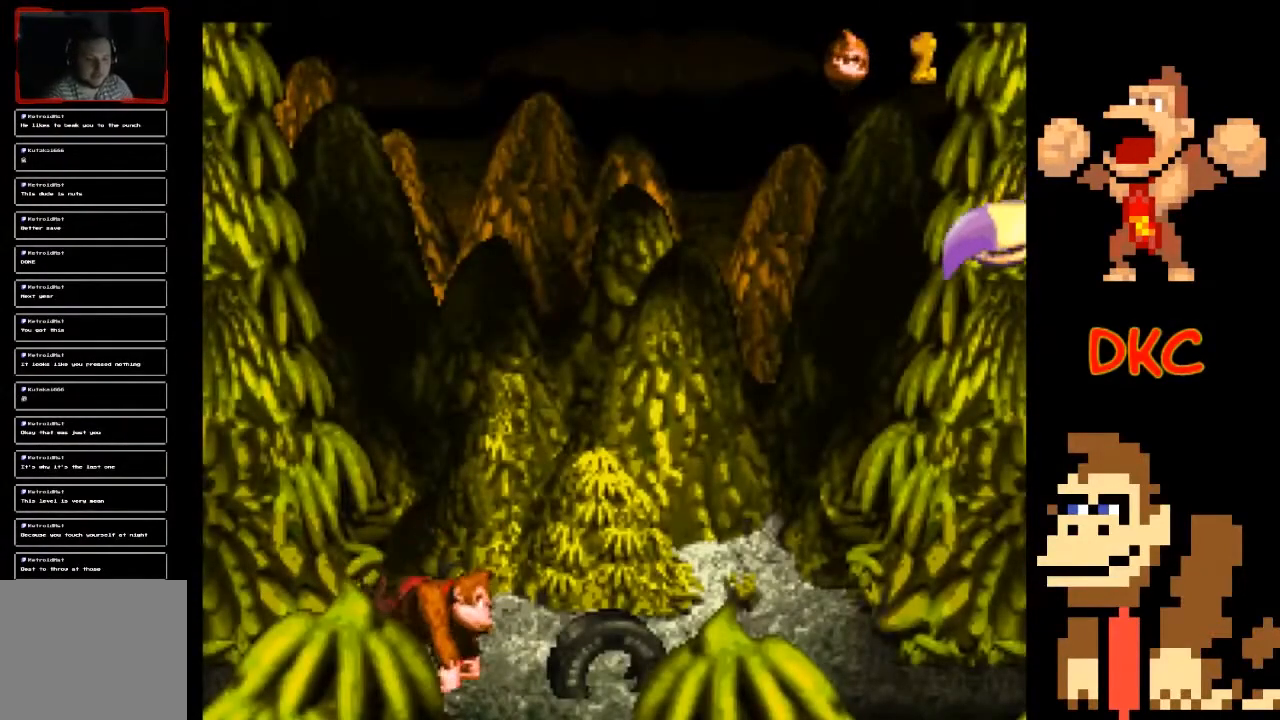
{"buttons": ["X"], "left_stick": "center", "right_stick": "center", "events": [[33, "X", "down"], [100, "A", "down"], [133, "left_stick", "right"], [400, "A", "up"], [433, "left_stick", "center"]]}
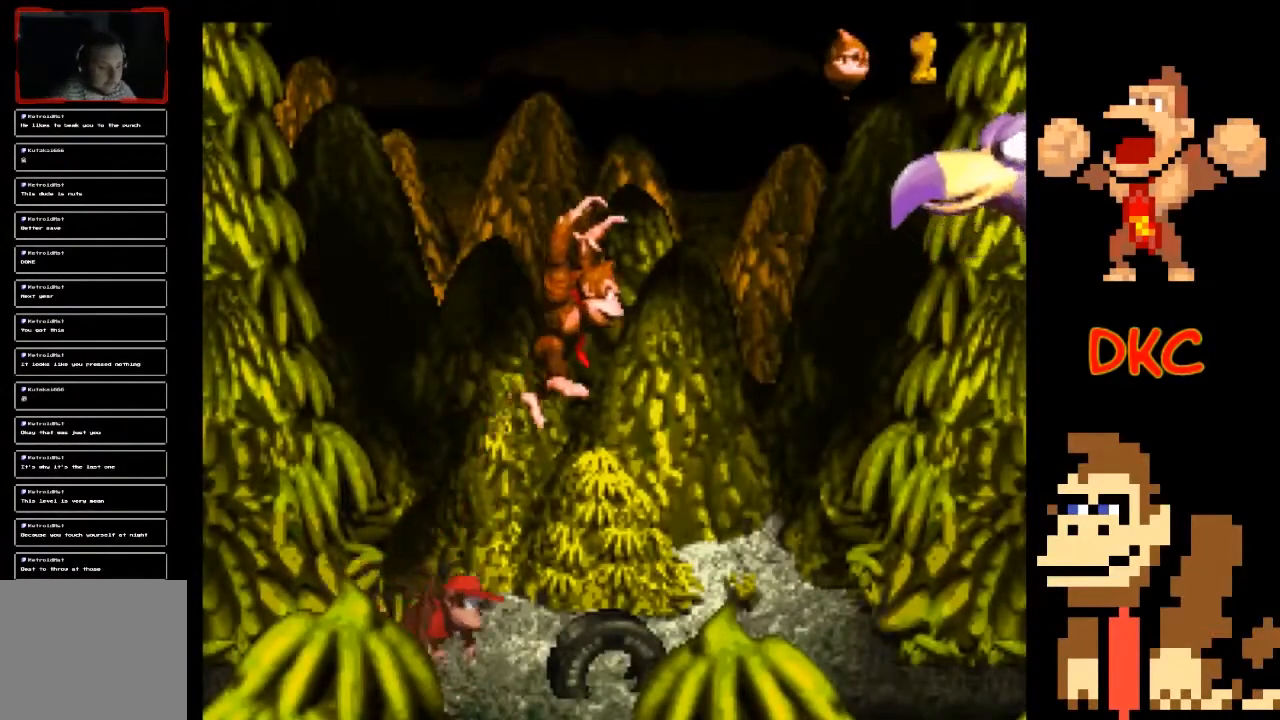
{"buttons": ["X"], "left_stick": "center", "right_stick": "center", "events": [[200, "A", "down"], [500, "A", "up"]]}
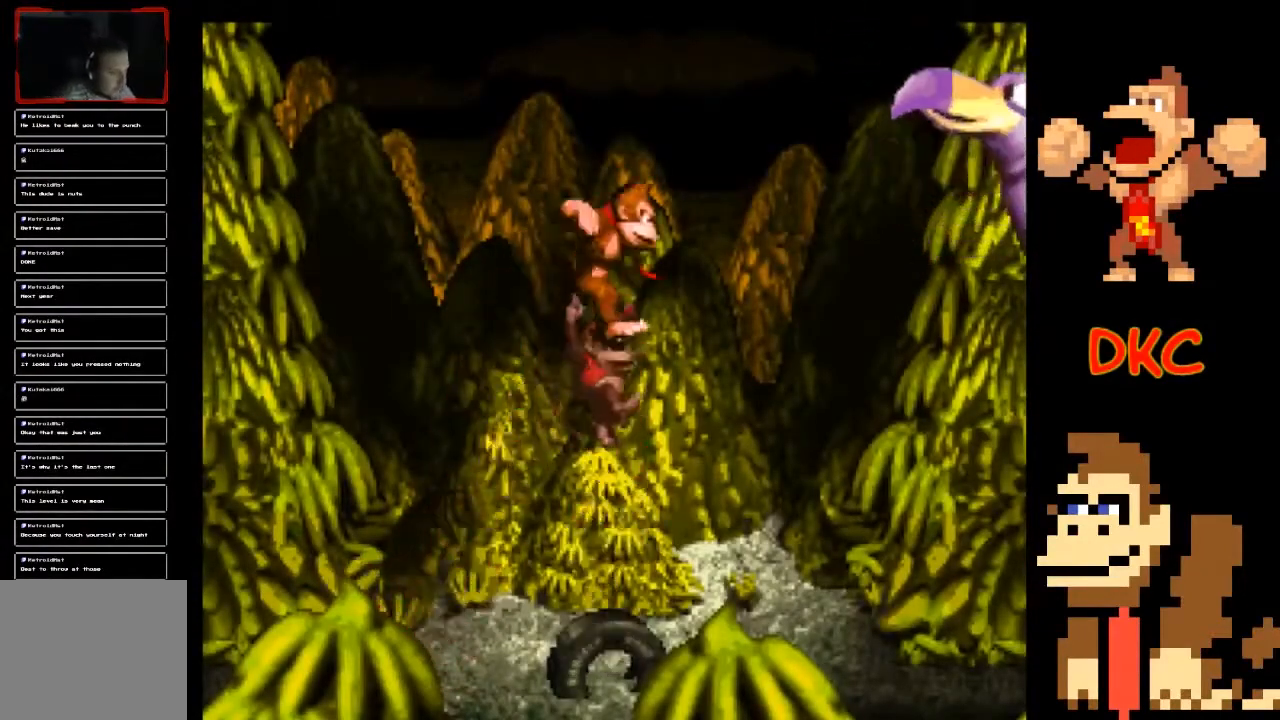
{"buttons": ["X"], "left_stick": "left", "right_stick": "center", "events": [[467, "left_stick", "left"]]}
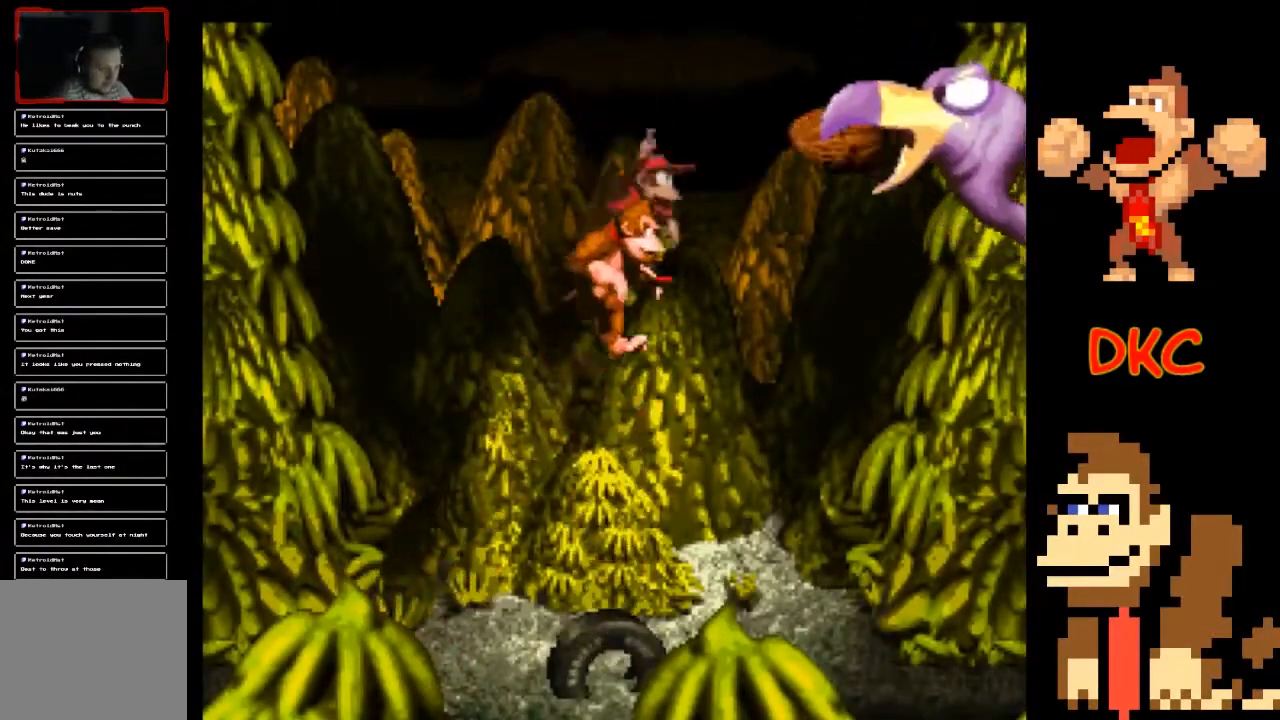
{"buttons": ["A", "X"], "left_stick": "right", "right_stick": "center", "events": [[167, "A", "down"], [467, "left_stick", "right"]]}
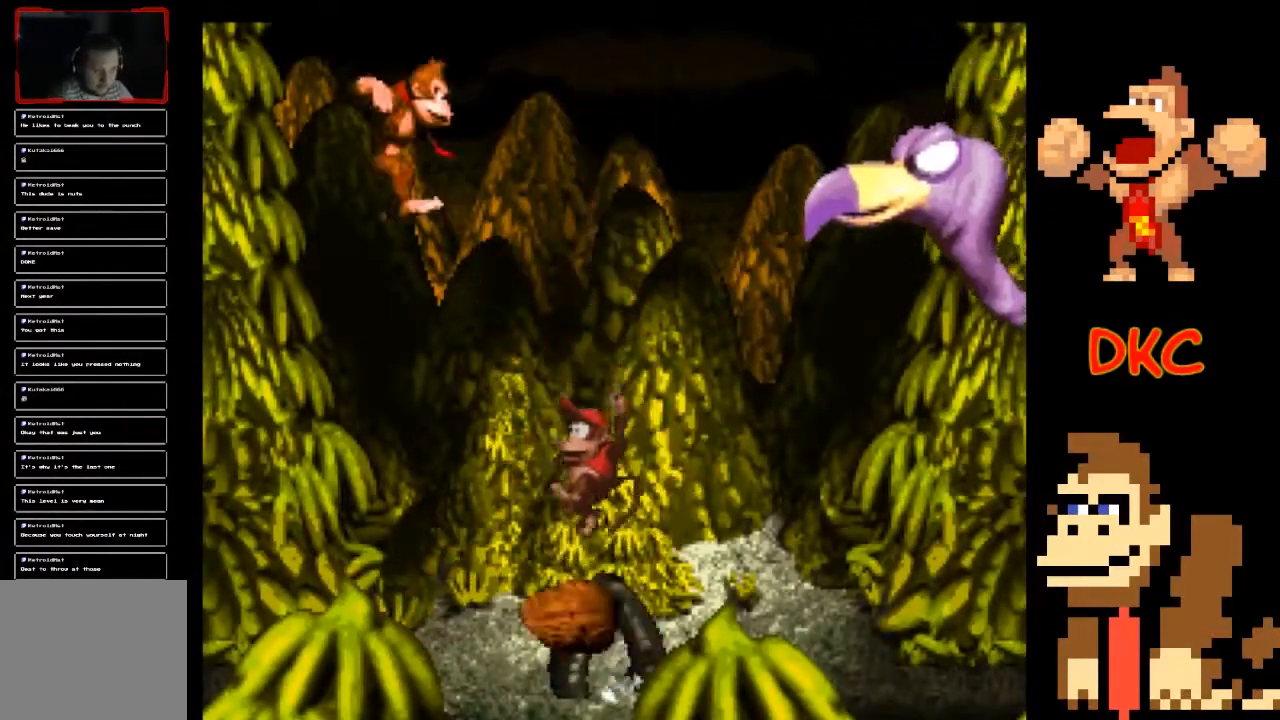
{"buttons": ["X"], "left_stick": "center", "right_stick": "center", "events": [[133, "A", "up"], [367, "left_stick", "center"]]}
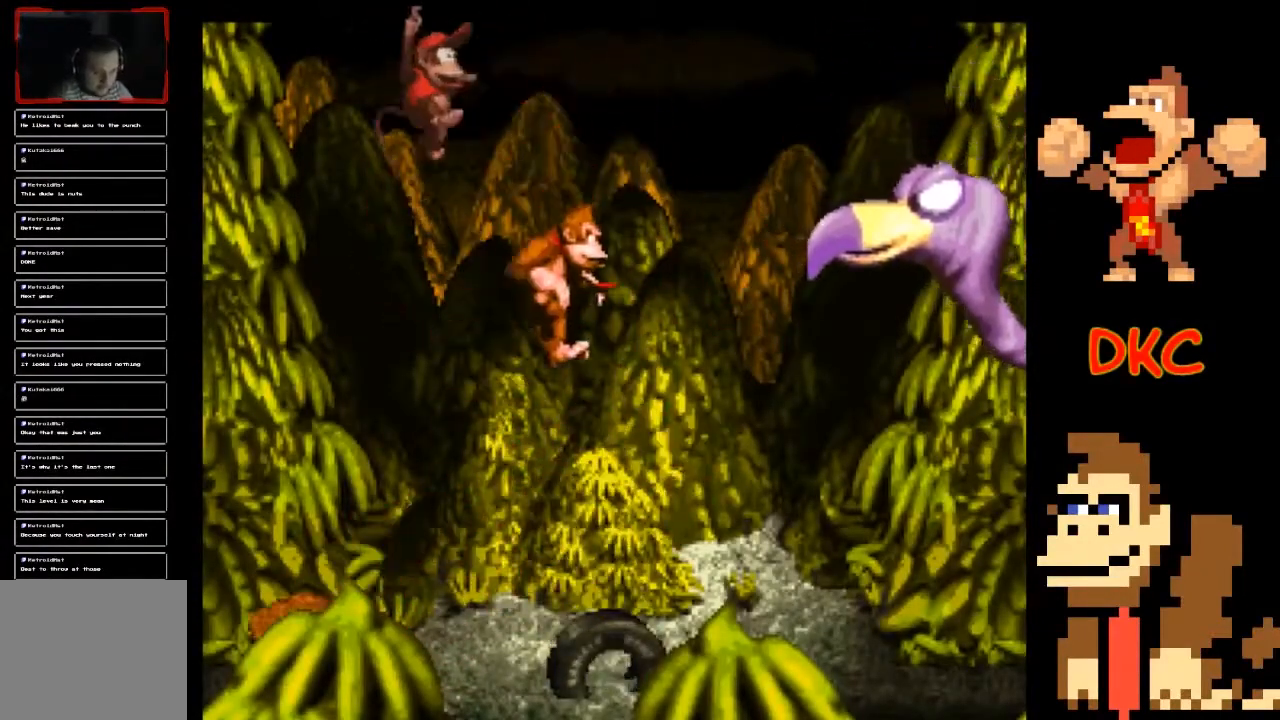
{"buttons": ["A", "X"], "left_stick": "right", "right_stick": "center", "events": [[67, "left_stick", "right"], [167, "A", "down"], [233, "left_stick", "center"], [367, "left_stick", "right"]]}
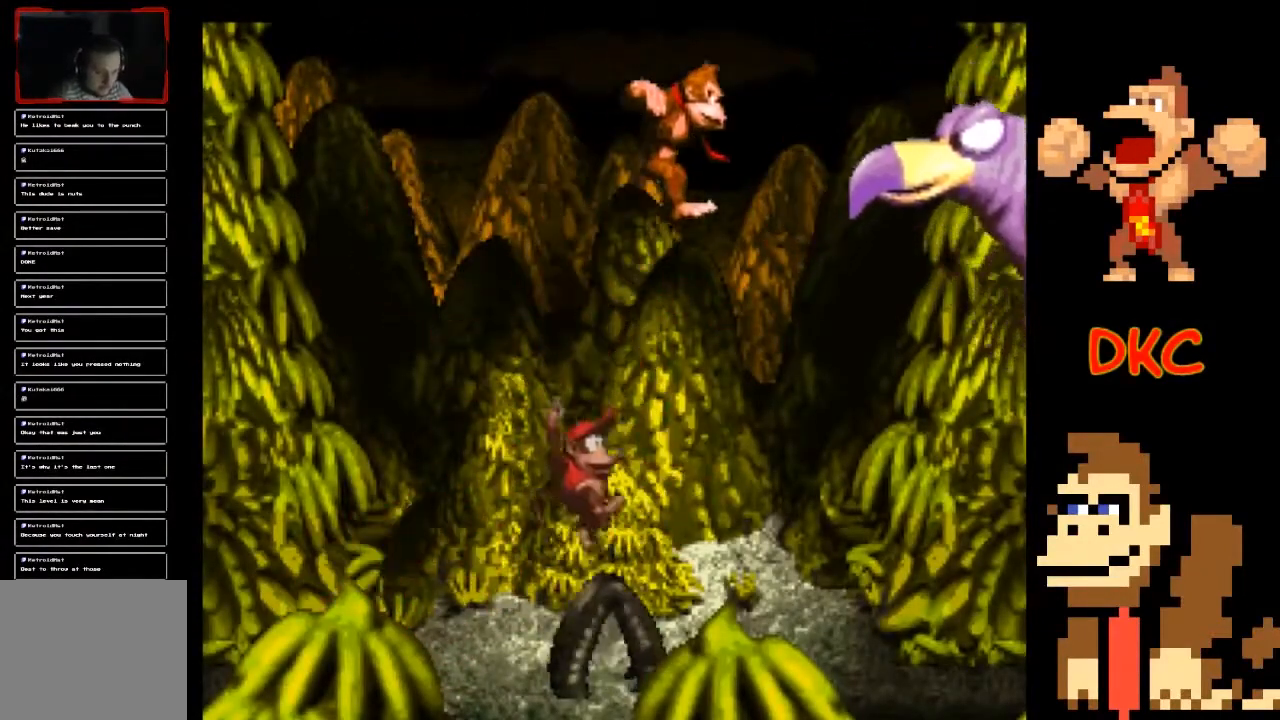
{"buttons": ["A", "X"], "left_stick": "right", "right_stick": "center", "events": []}
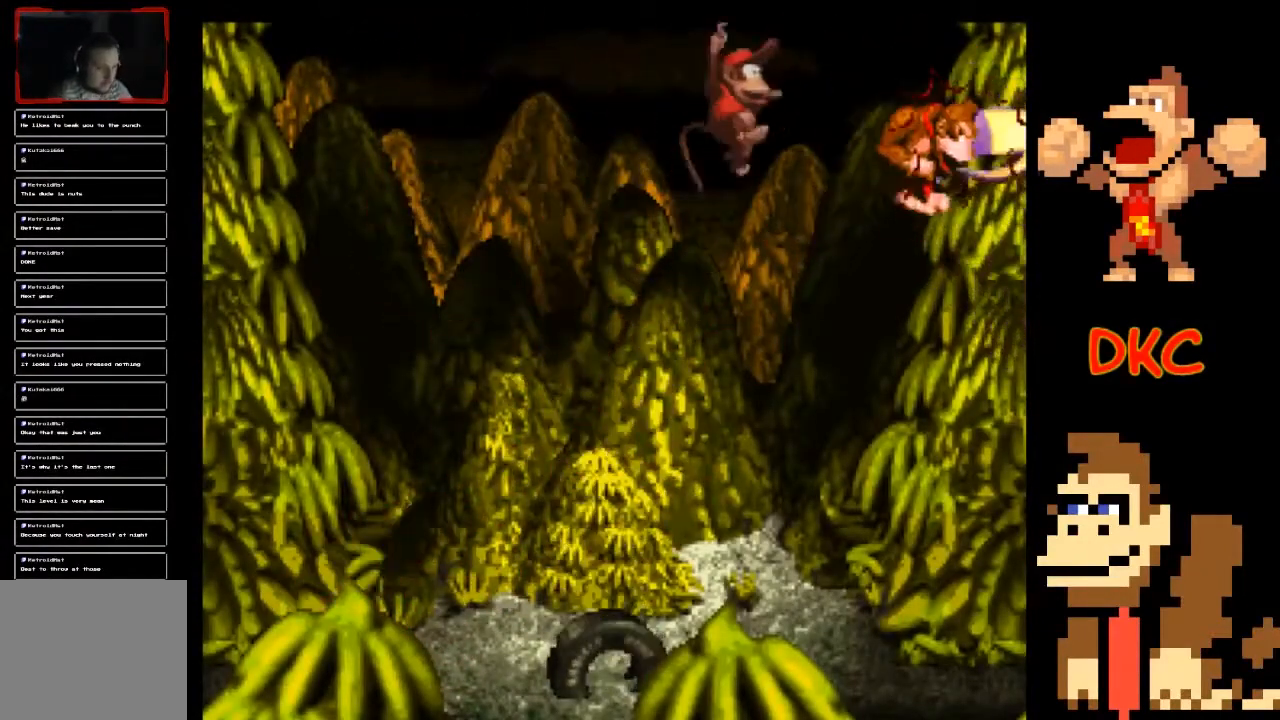
{"buttons": ["X"], "left_stick": "left", "right_stick": "center", "events": [[67, "left_stick", "left"], [433, "A", "up"]]}
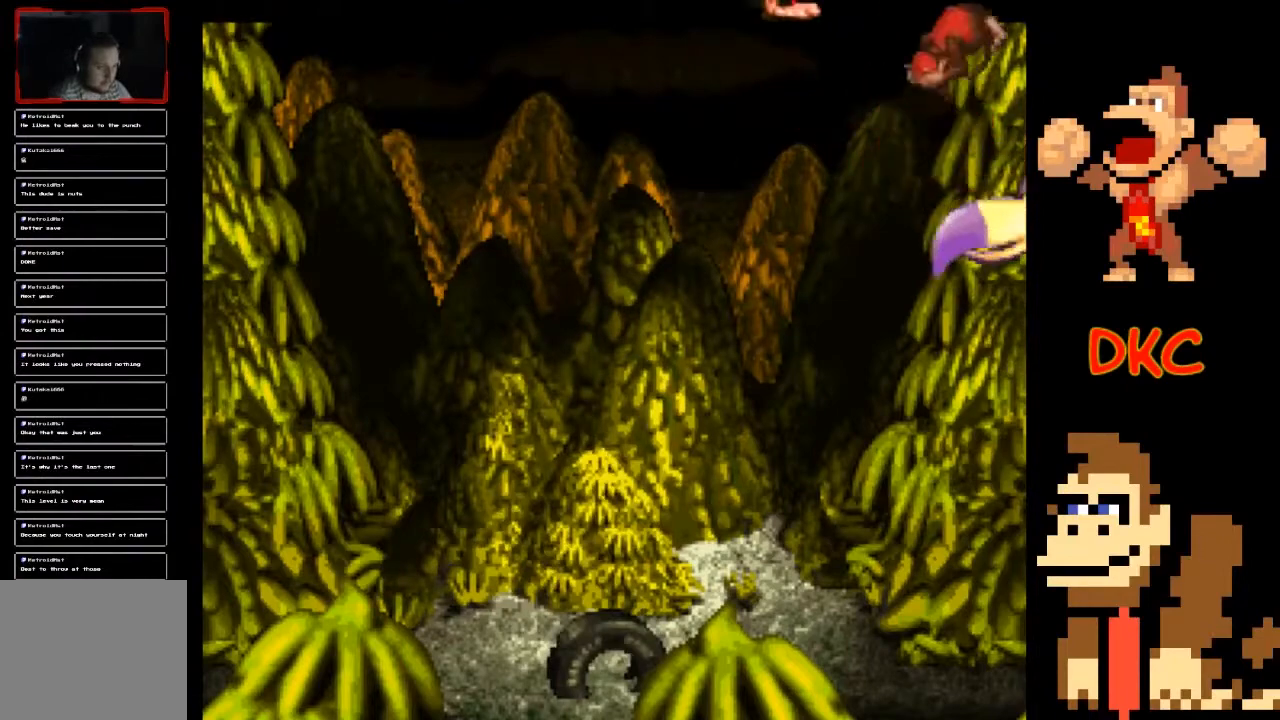
{"buttons": ["X"], "left_stick": "center", "right_stick": "center", "events": [[100, "left_stick", "center"]]}
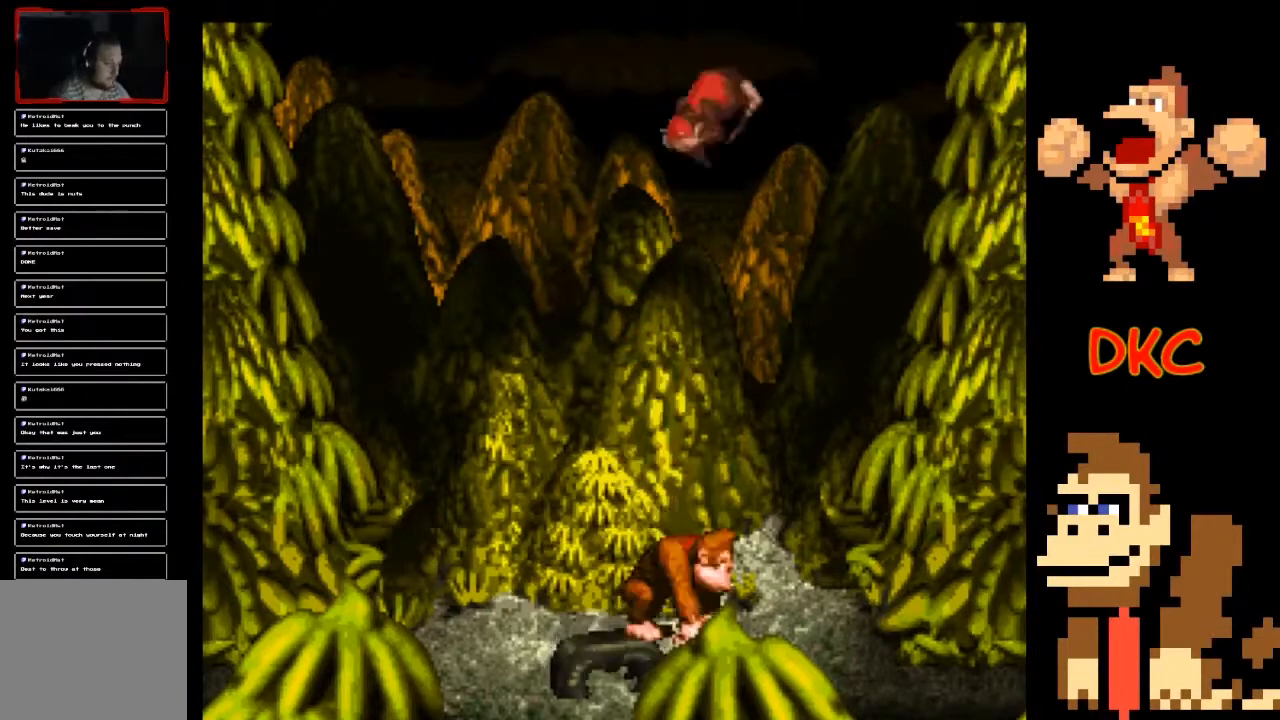
{"buttons": ["X"], "left_stick": "center", "right_stick": "center", "events": [[100, "left_stick", "left"], [267, "left_stick", "center"]]}
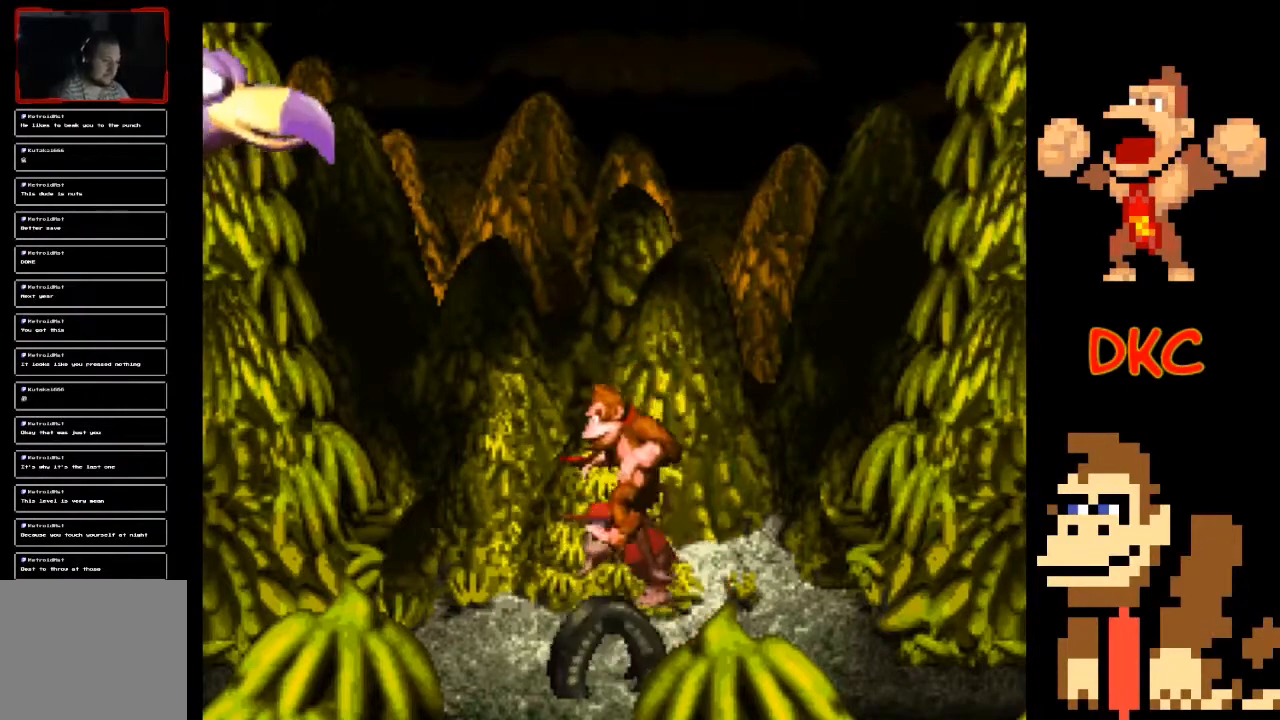
{"buttons": ["A", "X"], "left_stick": "left", "right_stick": "center", "events": [[133, "A", "down"], [133, "left_stick", "right"], [433, "left_stick", "center"], [500, "left_stick", "left"]]}
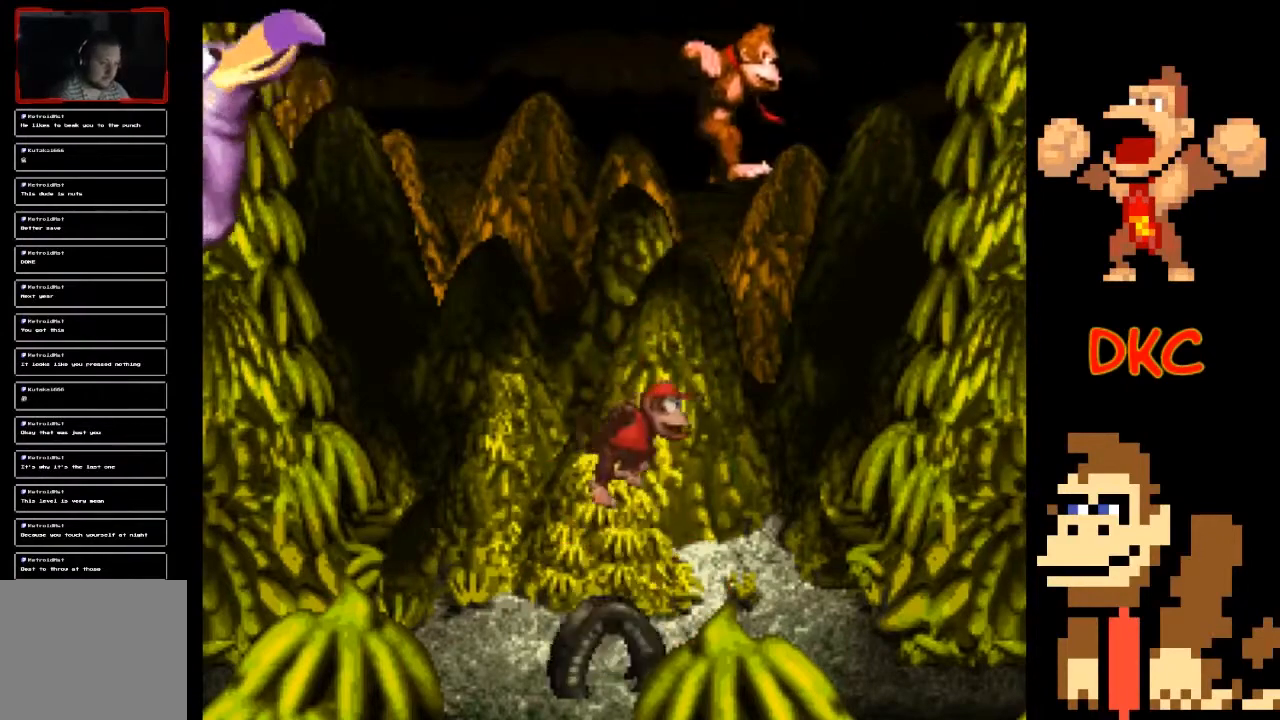
{"buttons": ["A", "X"], "left_stick": "up-left", "right_stick": "center", "events": [[167, "left_stick", "right"], [267, "left_stick", "up-left"]]}
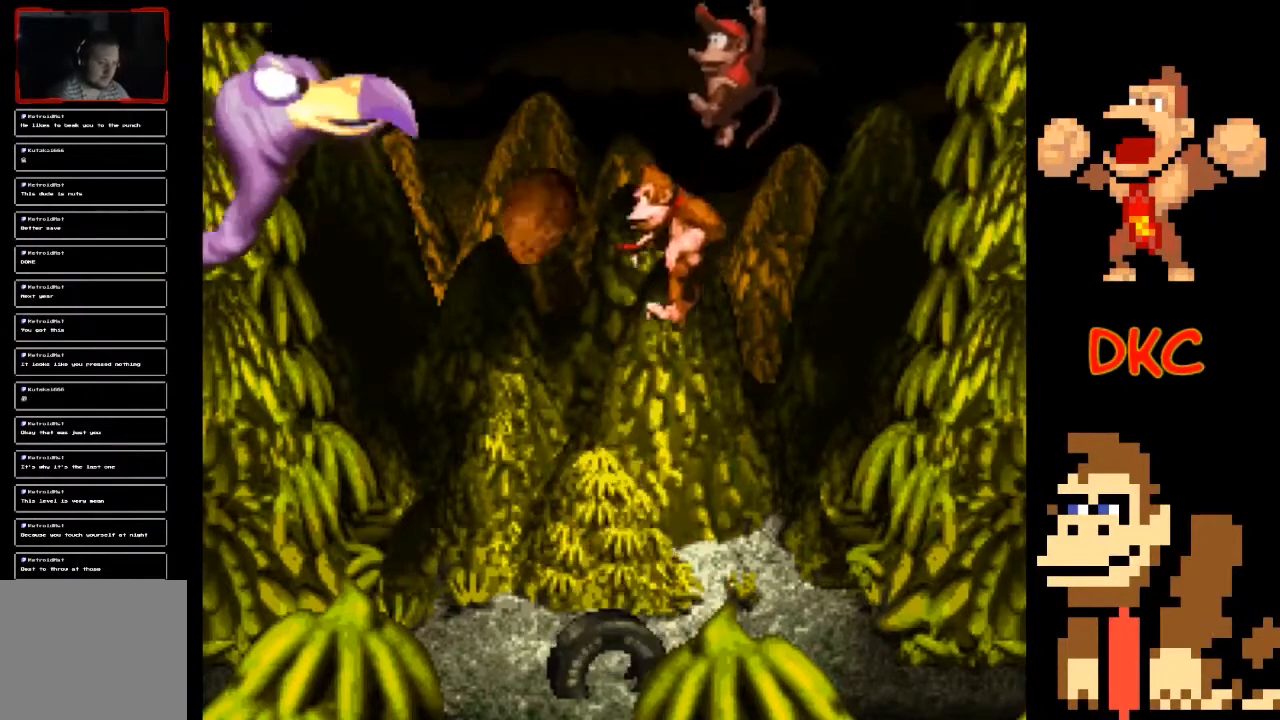
{"buttons": ["A", "X"], "left_stick": "center", "right_stick": "center", "events": [[100, "left_stick", "right"], [400, "left_stick", "center"]]}
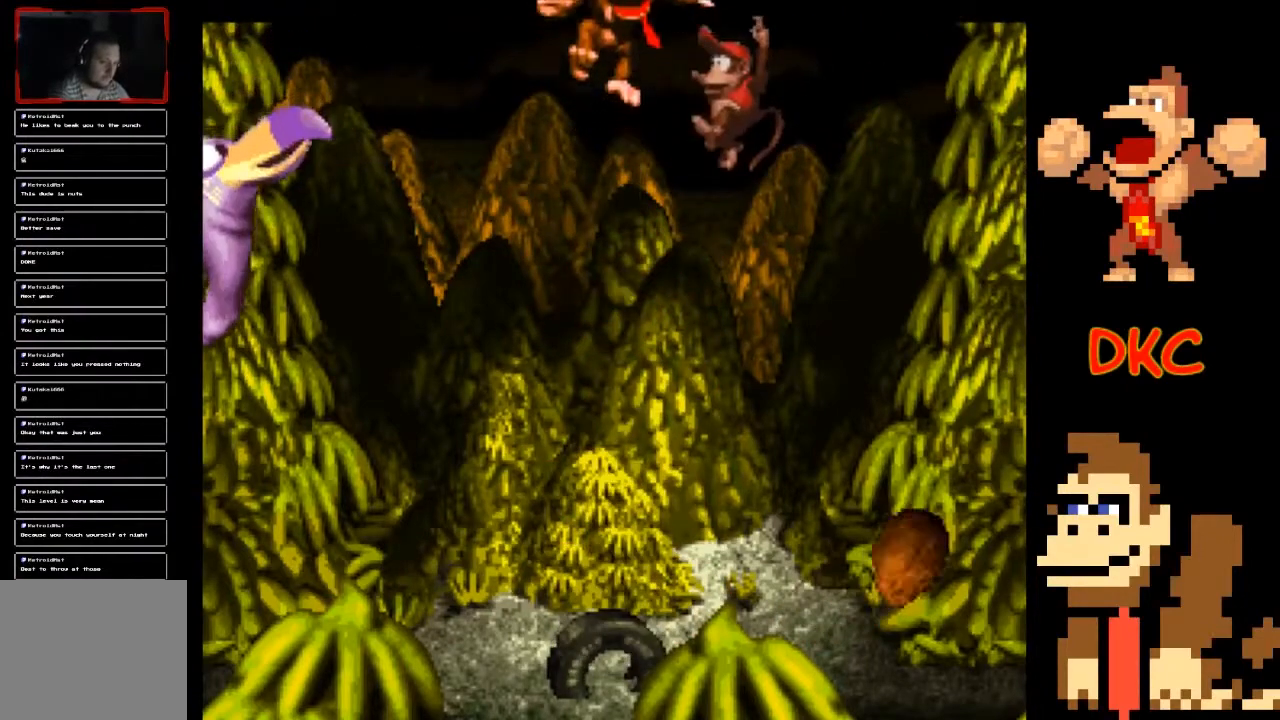
{"buttons": ["X"], "left_stick": "left", "right_stick": "center", "events": [[67, "A", "up"], [367, "left_stick", "left"]]}
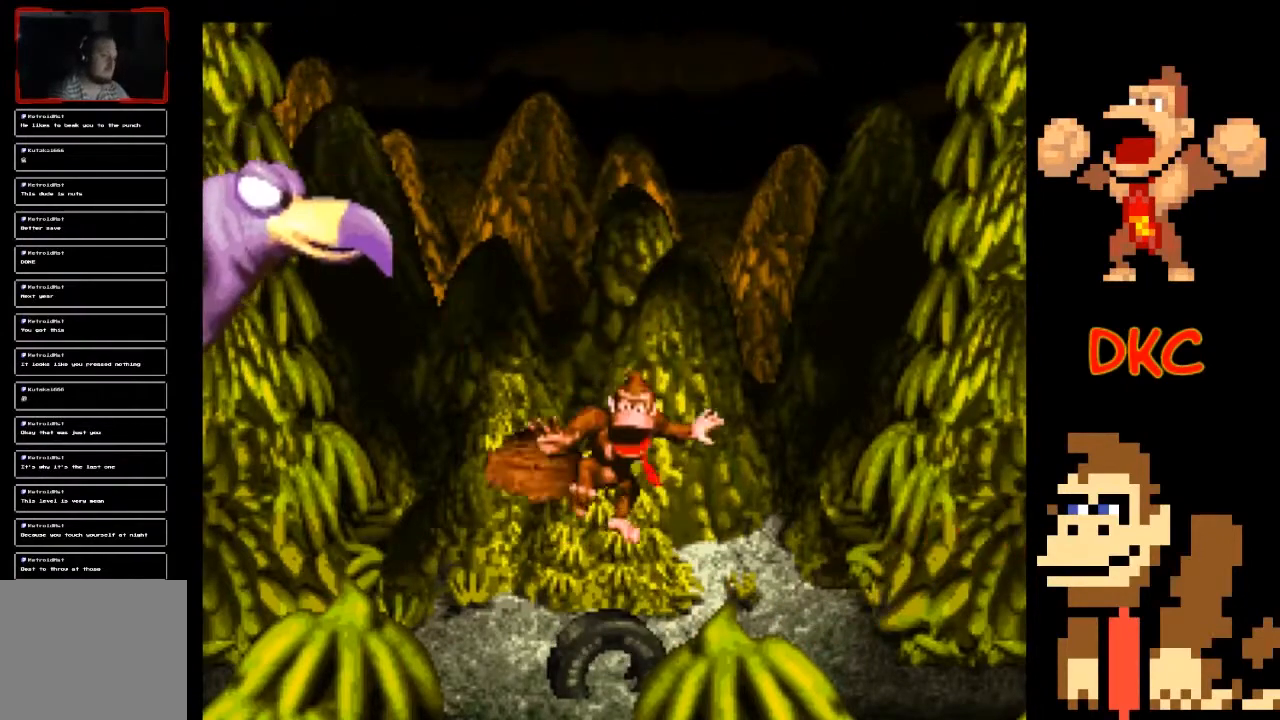
{"buttons": ["X"], "left_stick": "center", "right_stick": "center", "events": [[100, "left_stick", "center"]]}
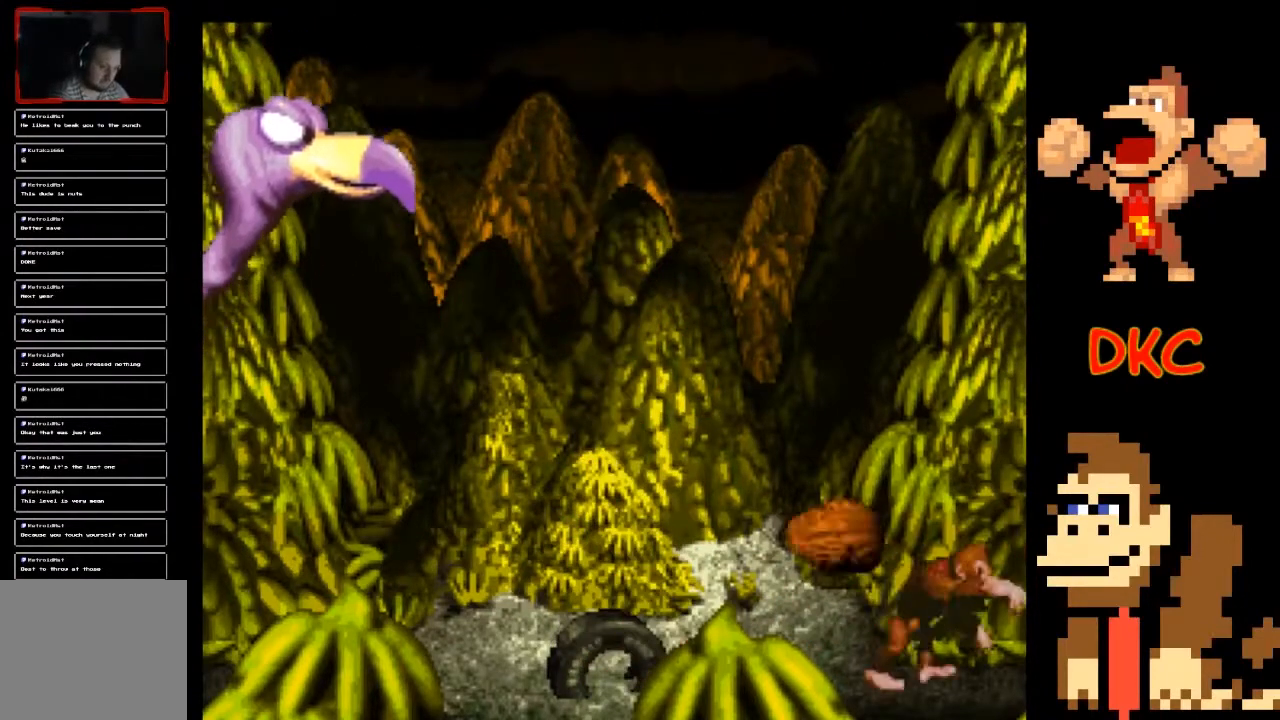
{"buttons": ["A", "X"], "left_stick": "up-left", "right_stick": "center", "events": [[333, "left_stick", "left"], [400, "left_stick", "up-left"], [433, "A", "down"]]}
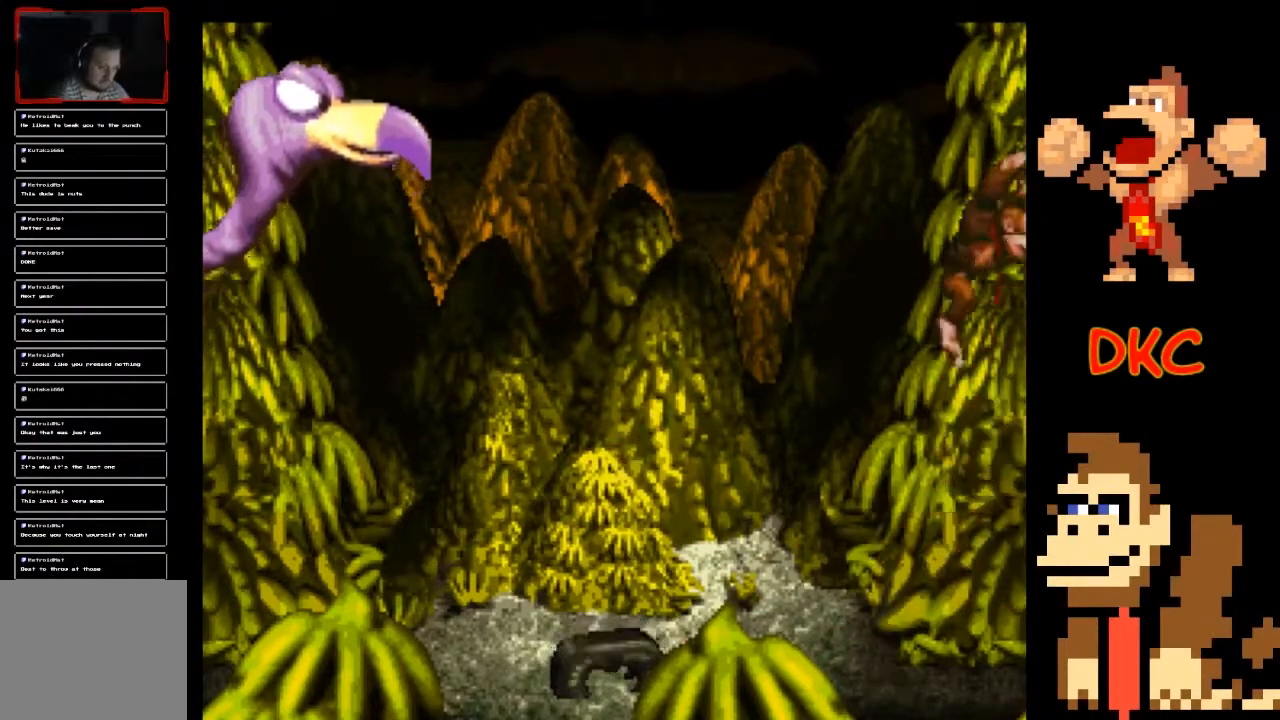
{"buttons": ["X"], "left_stick": "center", "right_stick": "center", "events": [[500, "A", "up"], [500, "left_stick", "center"]]}
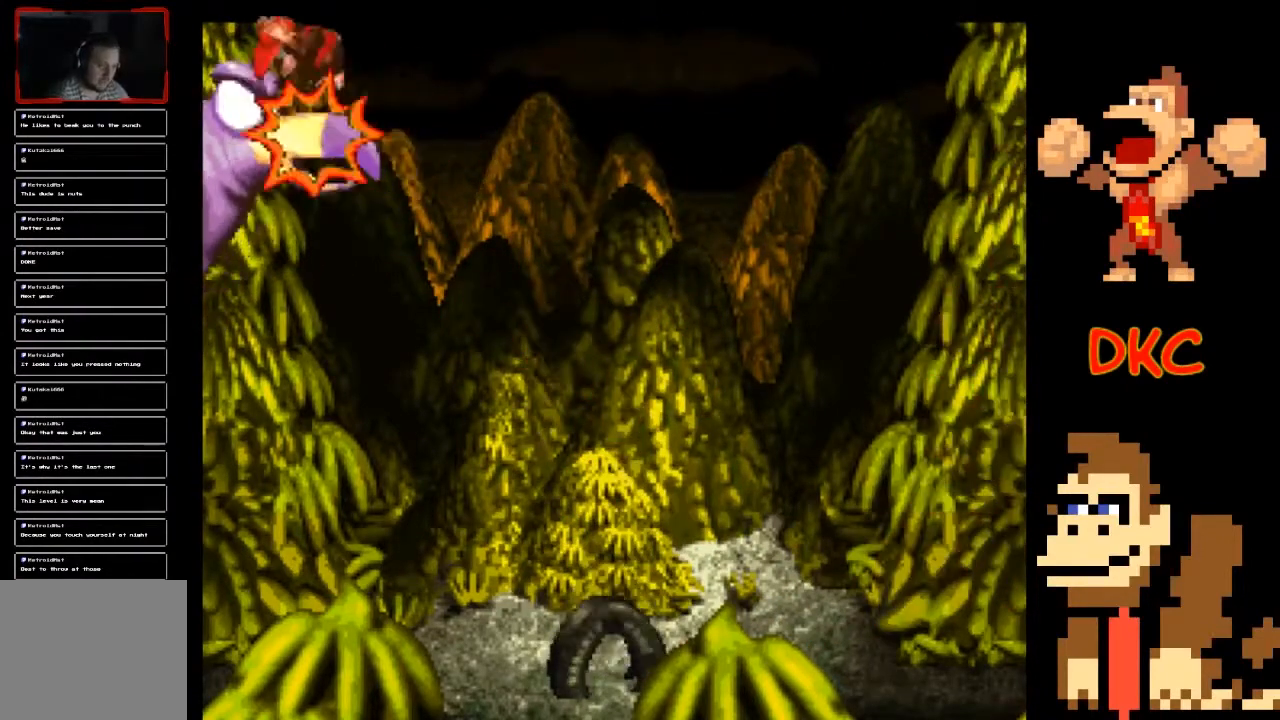
{"buttons": ["X"], "left_stick": "right", "right_stick": "center", "events": [[33, "left_stick", "right"]]}
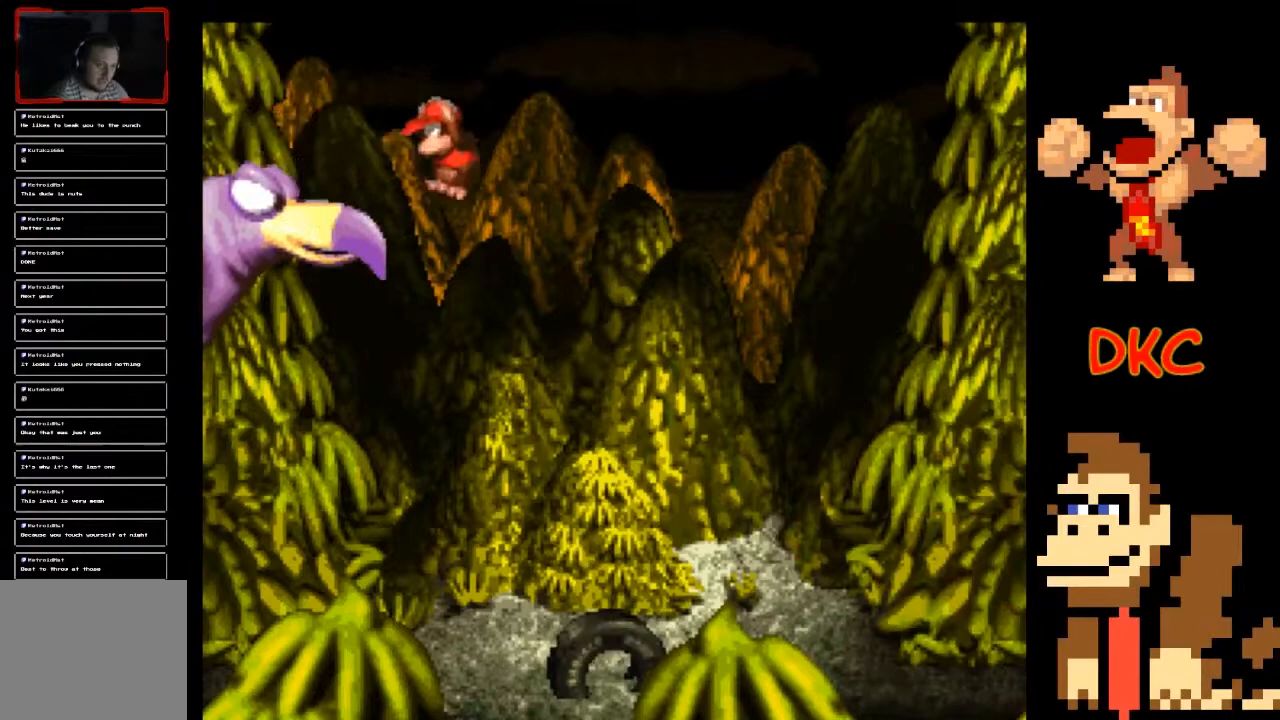
{"buttons": ["A", "X"], "left_stick": "center", "right_stick": "center", "events": [[133, "left_stick", "center"], [300, "A", "down"]]}
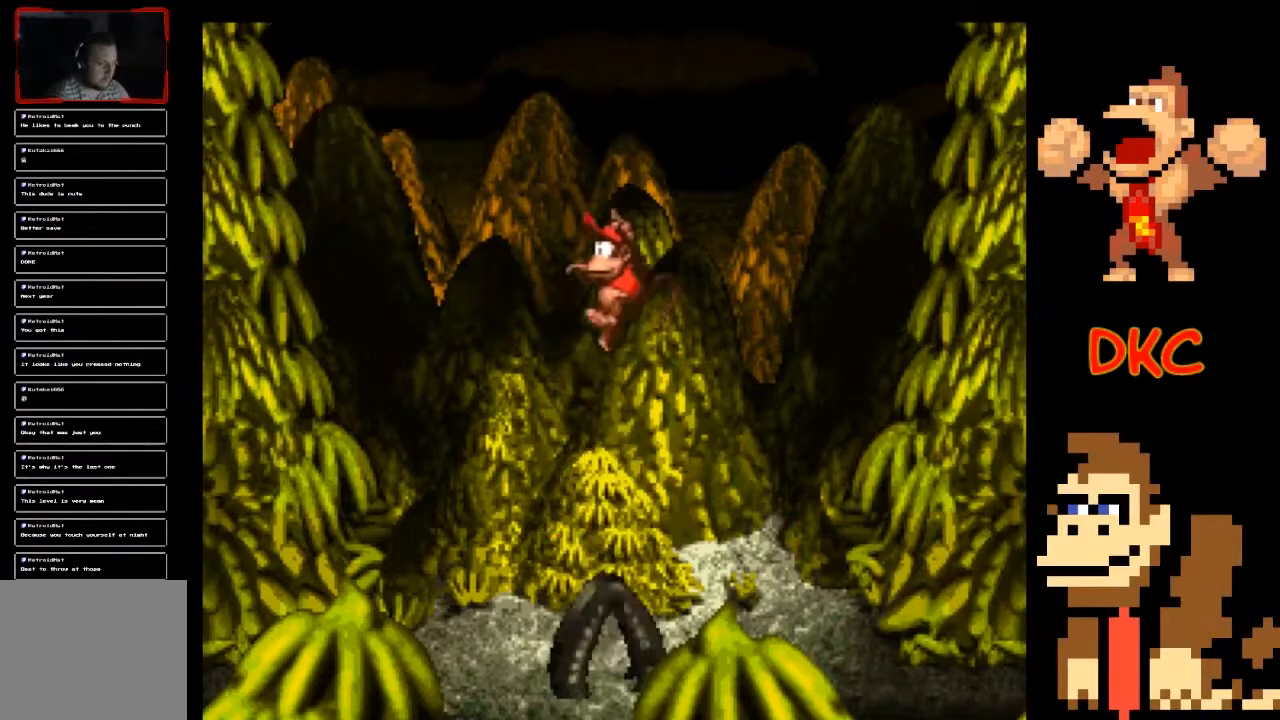
{"buttons": ["X"], "left_stick": "center", "right_stick": "center", "events": [[100, "A", "up"]]}
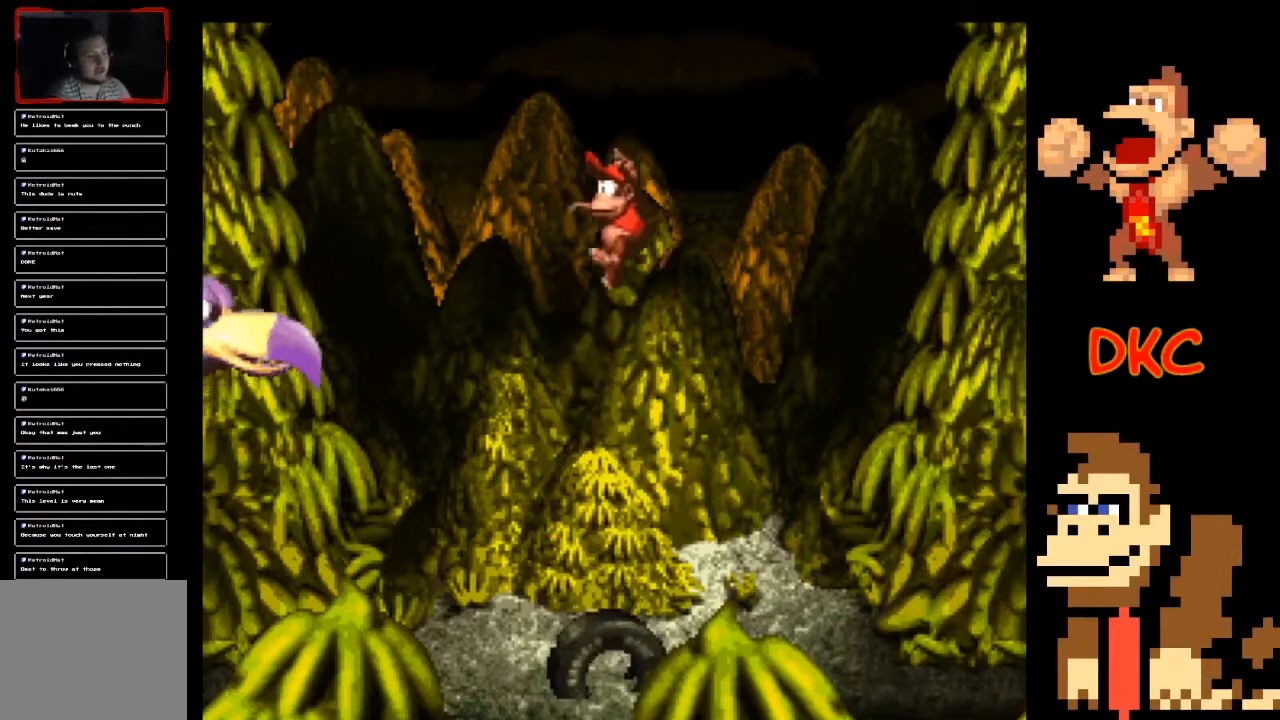
{"buttons": ["A", "X"], "left_stick": "right", "right_stick": "center", "events": [[233, "A", "down"], [467, "left_stick", "right"]]}
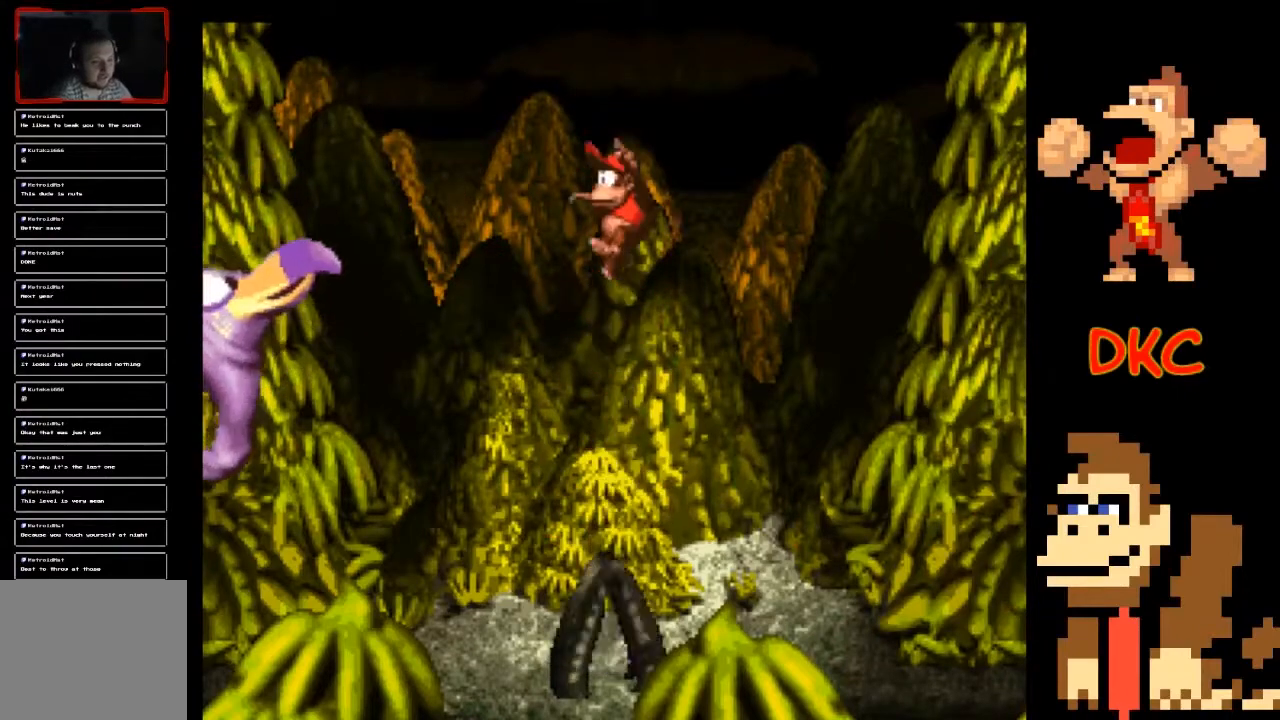
{"buttons": ["A", "X"], "left_stick": "left", "right_stick": "center", "events": [[133, "left_stick", "center"], [200, "left_stick", "left"]]}
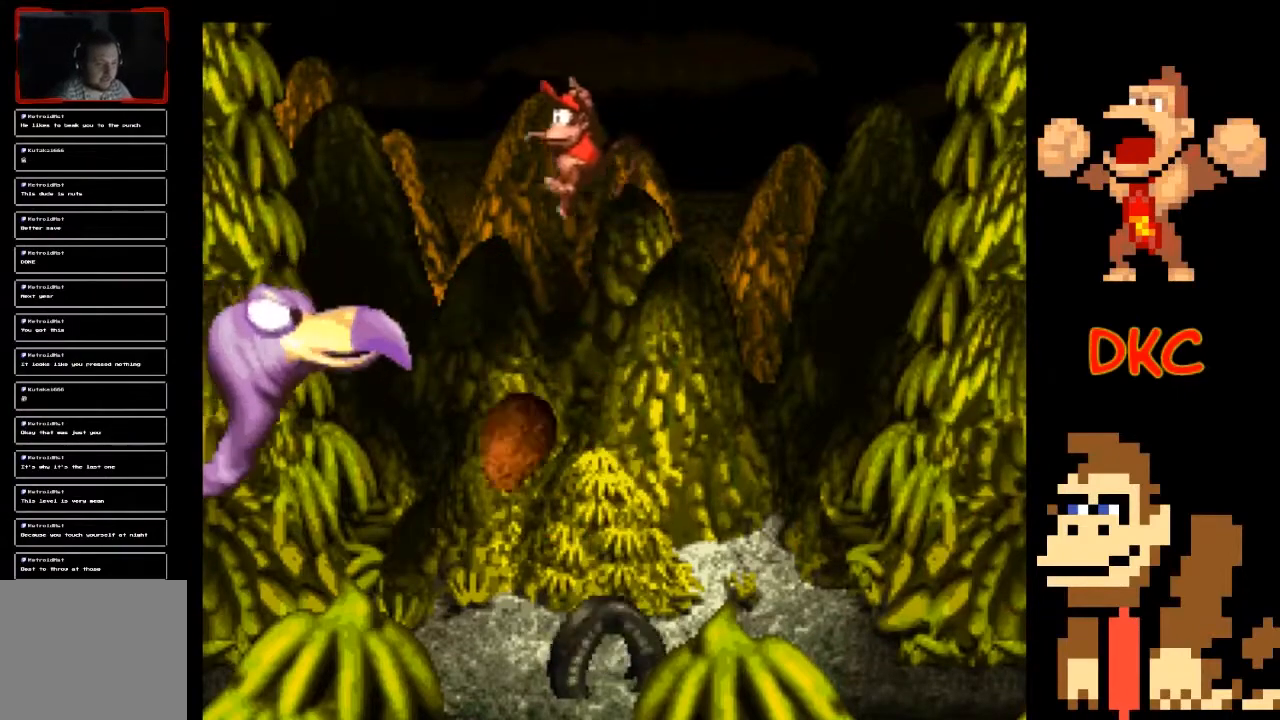
{"buttons": ["A", "X"], "left_stick": "right", "right_stick": "center", "events": [[100, "left_stick", "right"], [200, "A", "up"], [300, "left_stick", "center"], [333, "A", "down"], [433, "left_stick", "right"]]}